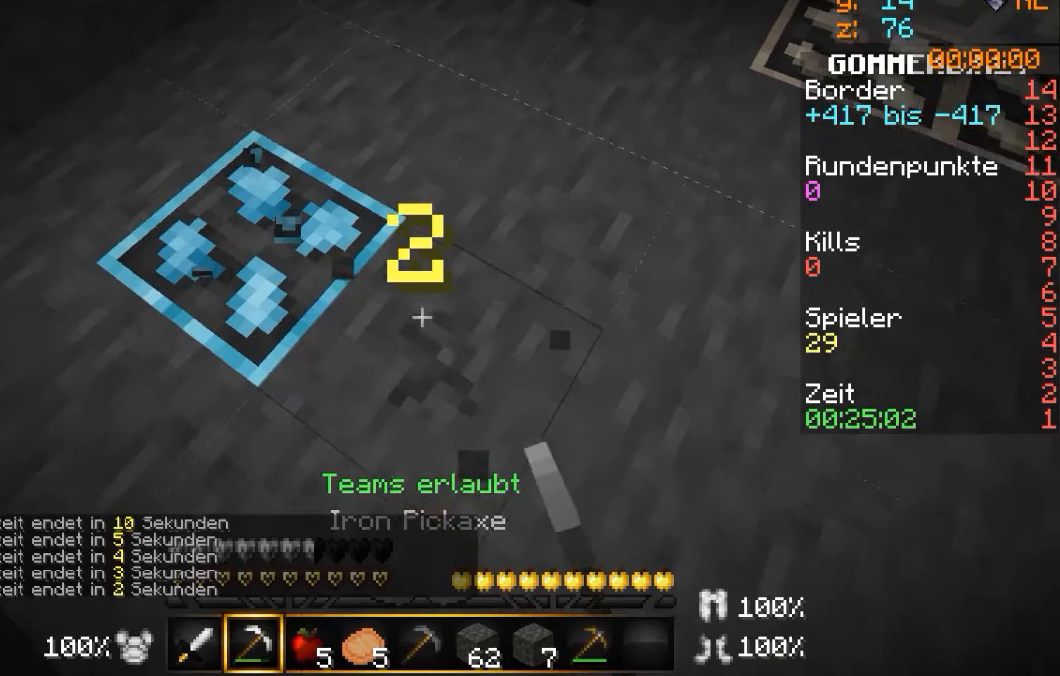
Gameplay with keyboard and mouse; each line is a JSON object with the keys and mouse buttons held at the frame after it. "events" lists presses ("down") and releases ("up") of "a", "d", "s", "w", "mouse_left" and "mouse_right" between this image and that frame as [ms after this image, input, new state], when the widget could be followed in between. "mouse_left", "mouse_right" = the "left", "right" buttons of the "mouse" list. No other keys are recorded. Fast repeated clicks can show as one long hold. Mouse movement is not recorded.
{"keys": [], "mouse": ["left"], "events": [[200, "s", "up"]]}
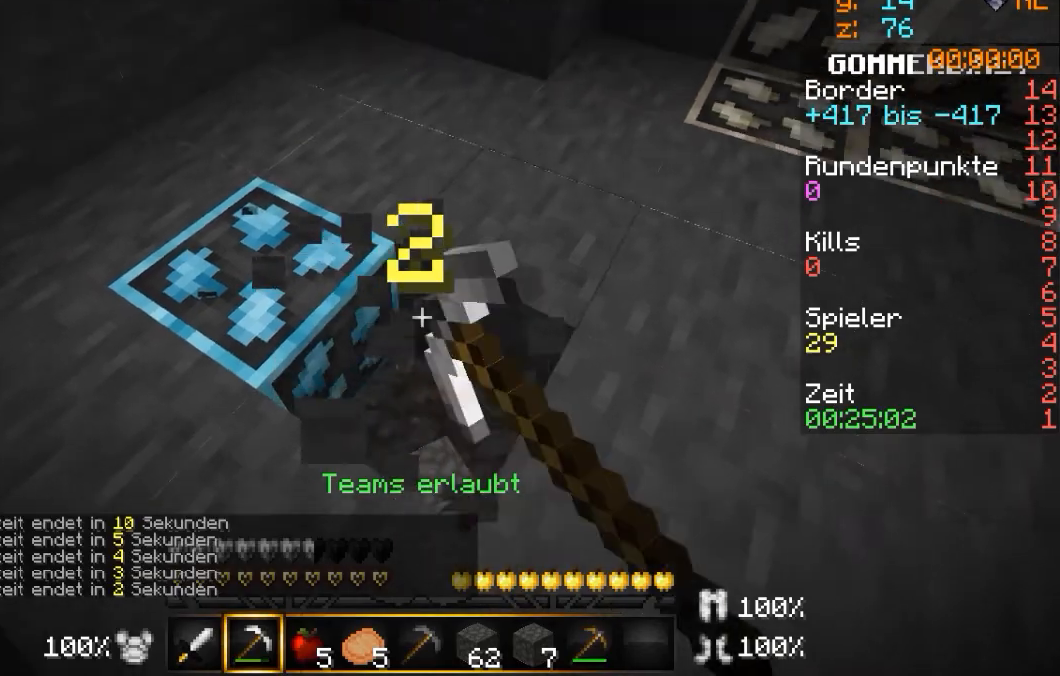
{"keys": [], "mouse": ["left"], "events": [[33, "d", "down"], [100, "w", "down"], [500, "d", "up"], [500, "w", "up"]]}
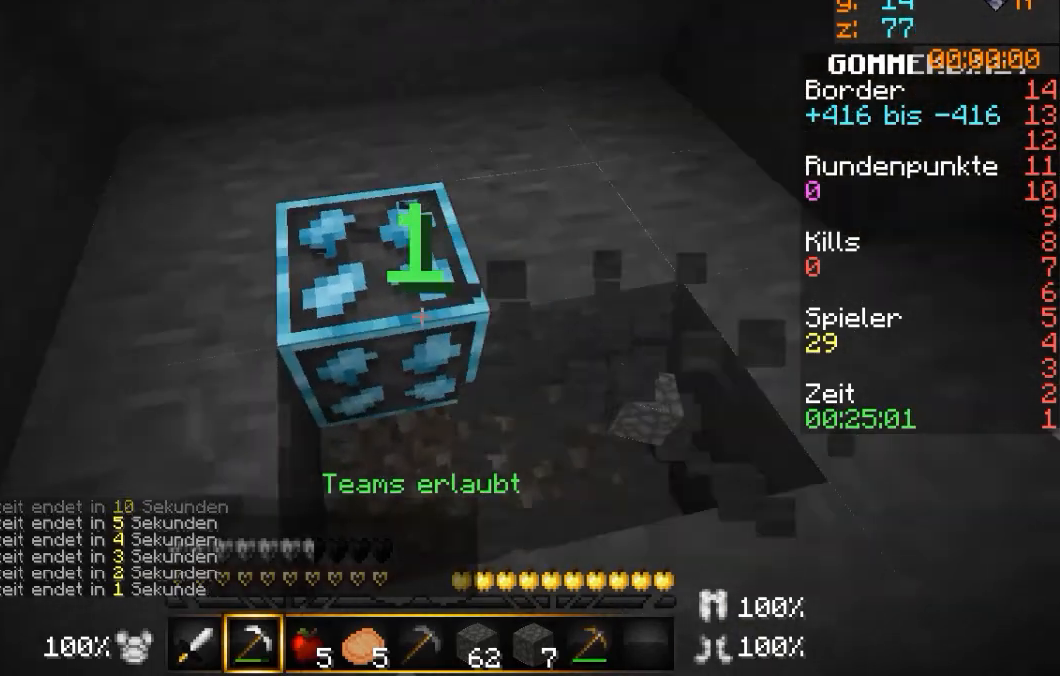
{"keys": [], "mouse": ["left"], "events": []}
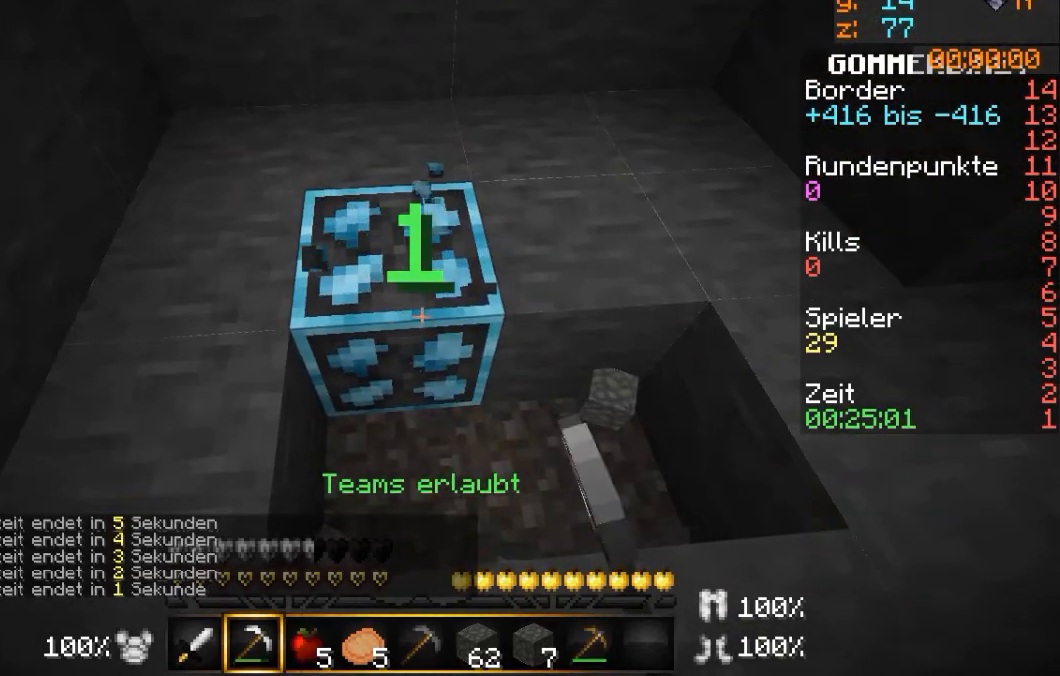
{"keys": ["d", "w"], "mouse": [], "events": [[468, "d", "down"], [468, "mouse_left", "up"], [468, "w", "down"]]}
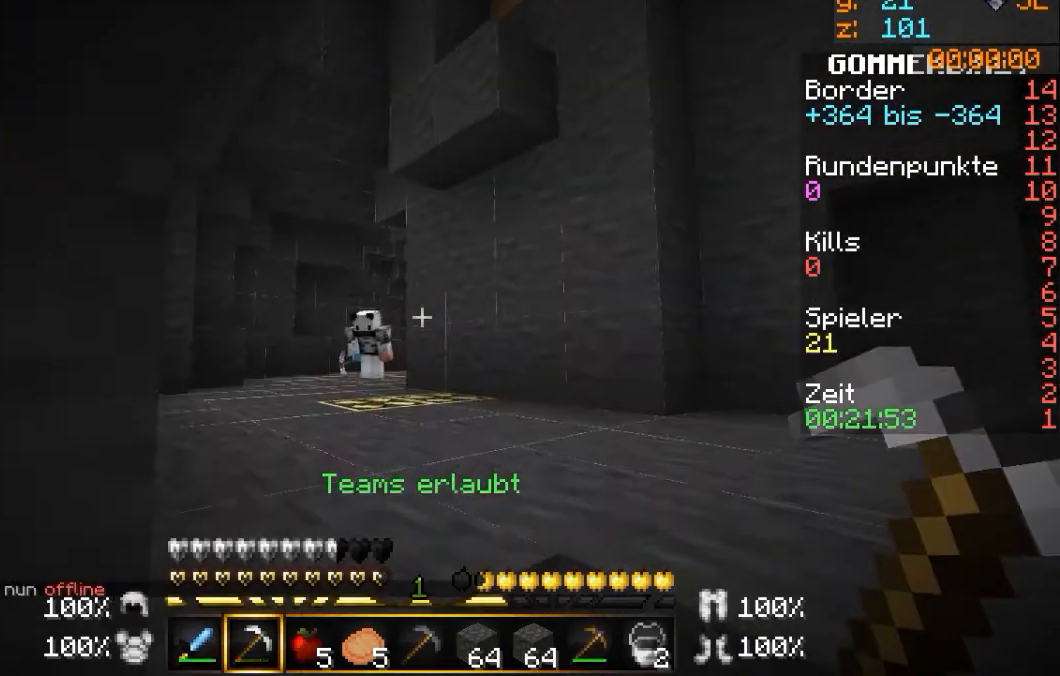
{"keys": ["w"], "mouse": [], "events": [[167, "d", "up"]]}
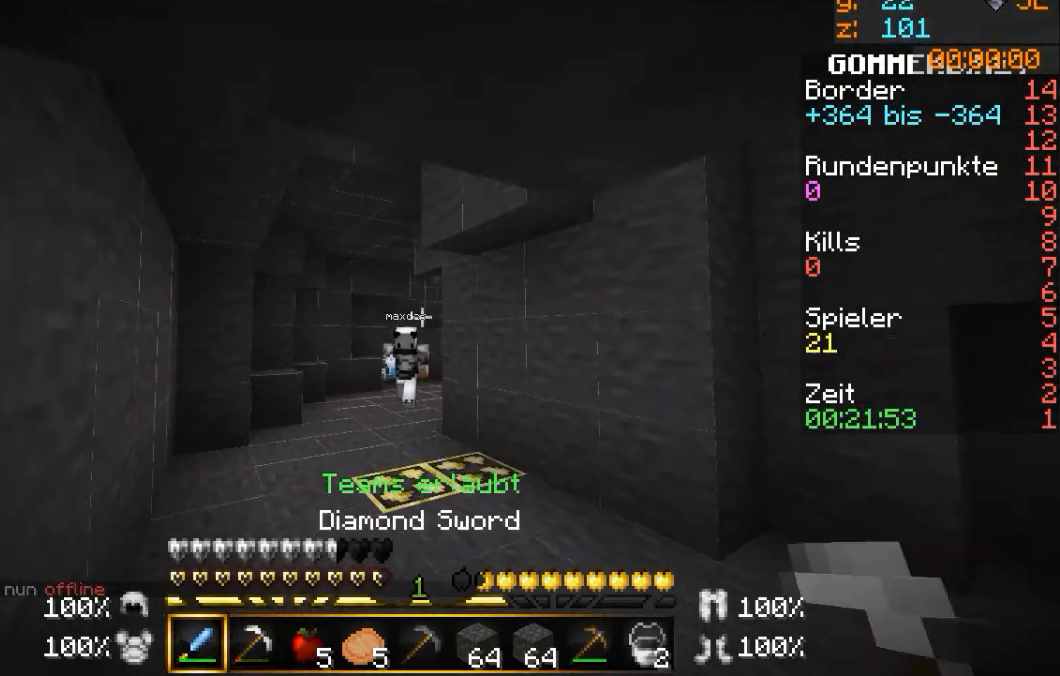
{"keys": ["a", "w"], "mouse": [], "events": [[300, "a", "down"]]}
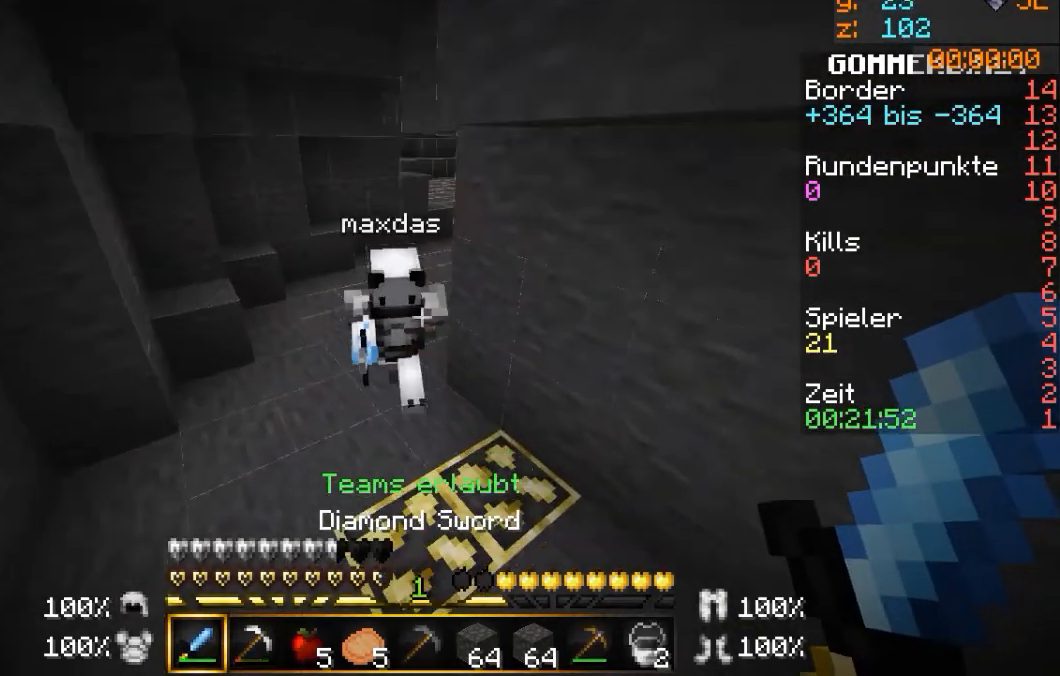
{"keys": ["a"], "mouse": [], "events": [[100, "mouse_left", "down"], [200, "mouse_left", "up"], [267, "mouse_left", "down"], [367, "mouse_left", "up"], [367, "w", "up"], [400, "mouse_left", "down"], [467, "mouse_left", "up"]]}
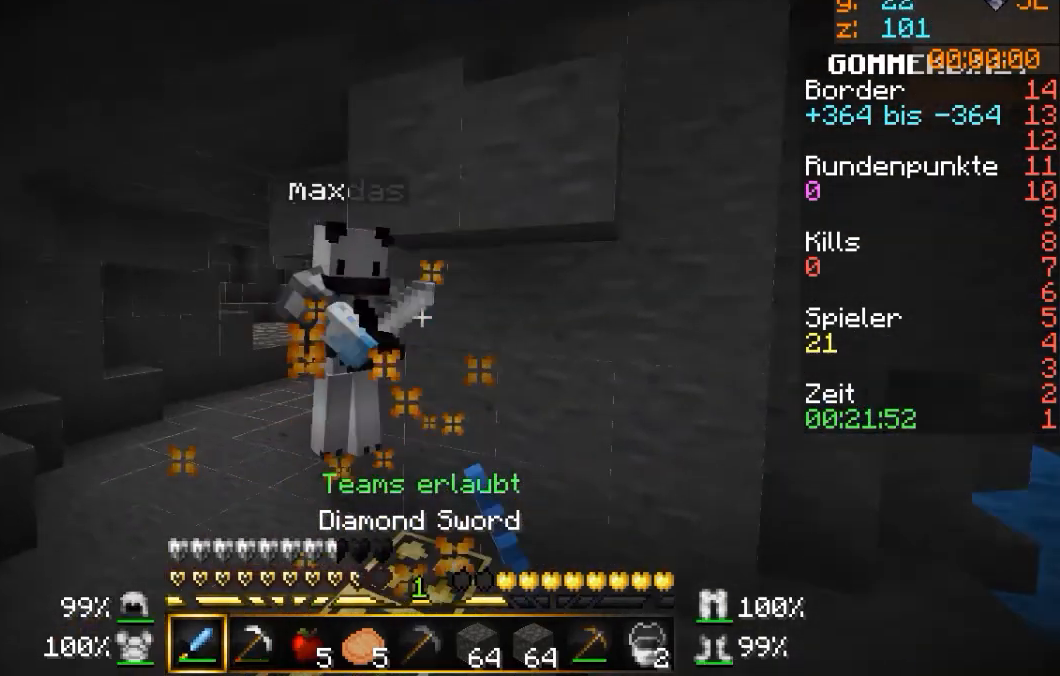
{"keys": ["a", "w"], "mouse": [], "events": [[67, "mouse_left", "down"], [67, "w", "down"], [101, "mouse_left", "up"], [167, "mouse_left", "down"], [201, "a", "up"], [201, "mouse_left", "up"], [301, "mouse_left", "down"], [401, "mouse_left", "up"], [468, "a", "down"], [468, "mouse_left", "down"], [501, "mouse_left", "up"]]}
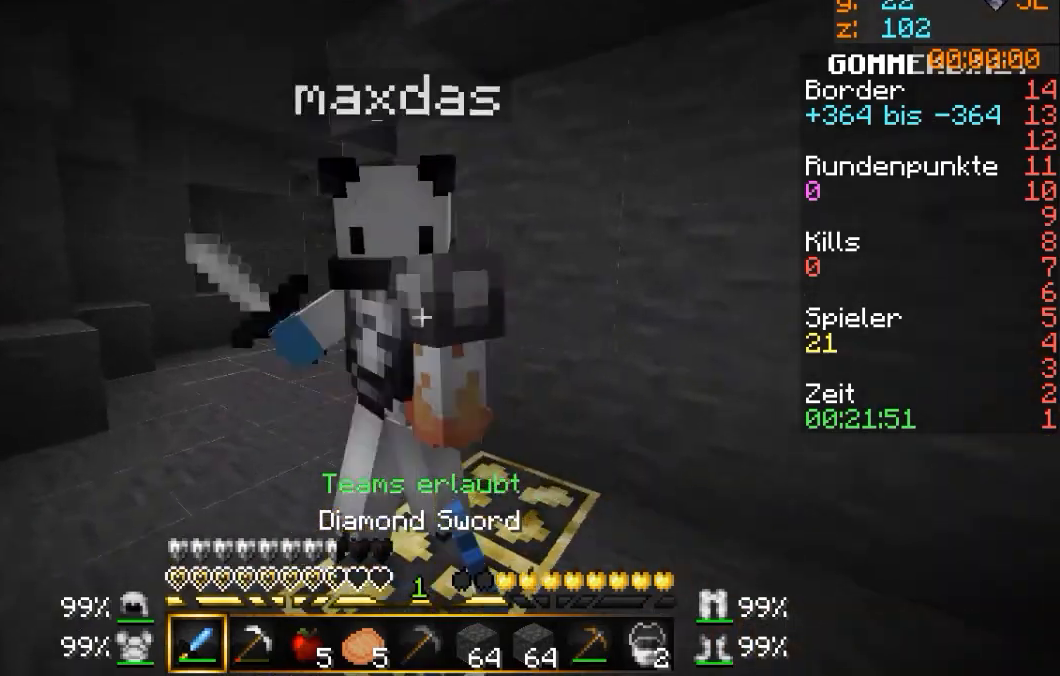
{"keys": ["a", "d"], "mouse": ["left"], "events": [[67, "mouse_left", "down"], [167, "mouse_left", "up"], [200, "mouse_left", "down"], [267, "mouse_left", "up"], [300, "w", "up"], [334, "mouse_left", "down"], [400, "d", "down"], [467, "mouse_left", "up"], [501, "mouse_left", "down"]]}
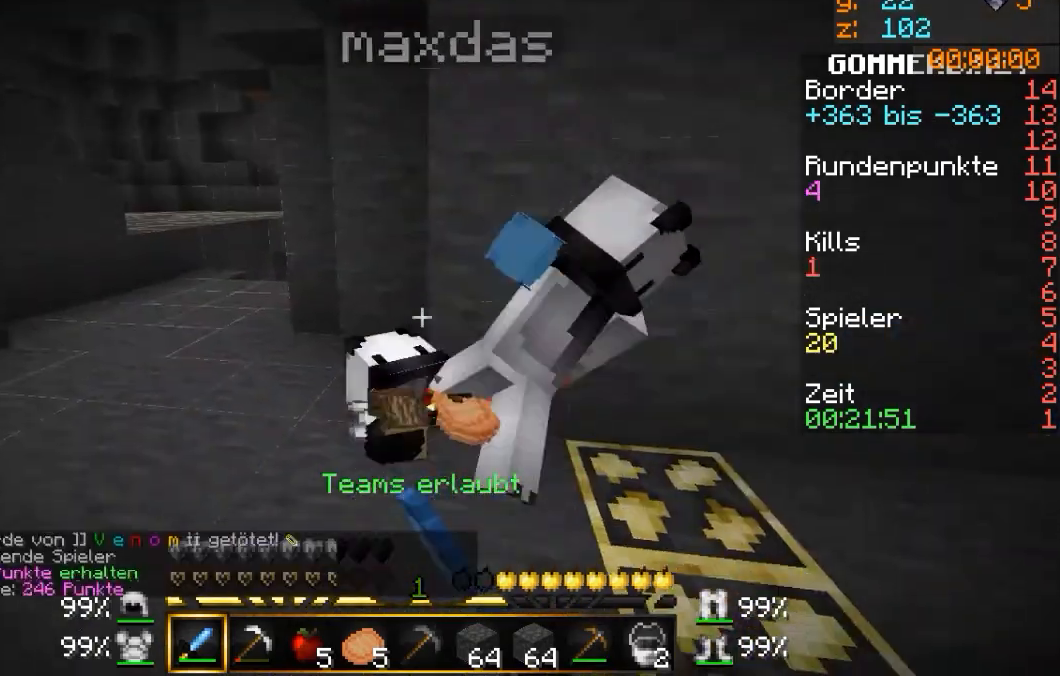
{"keys": ["w"], "mouse": [], "events": [[100, "d", "up"], [100, "mouse_left", "up"], [166, "mouse_left", "down"], [266, "mouse_left", "up"], [266, "w", "down"], [333, "a", "up"]]}
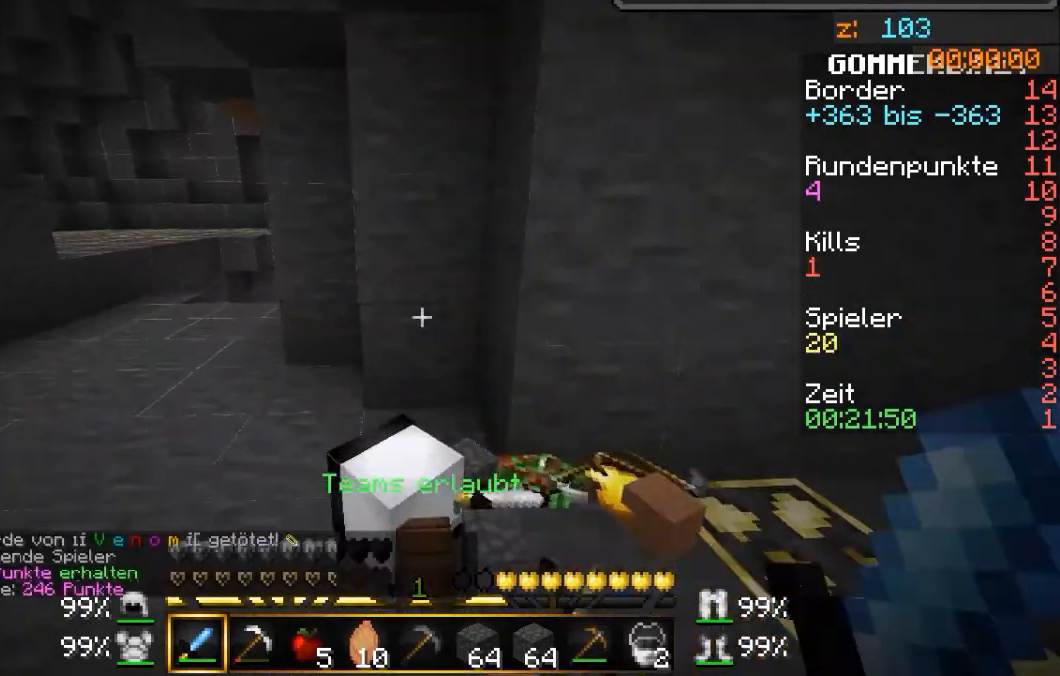
{"keys": ["d"], "mouse": [], "events": [[100, "w", "up"], [234, "s", "down"], [334, "d", "down"], [400, "s", "up"]]}
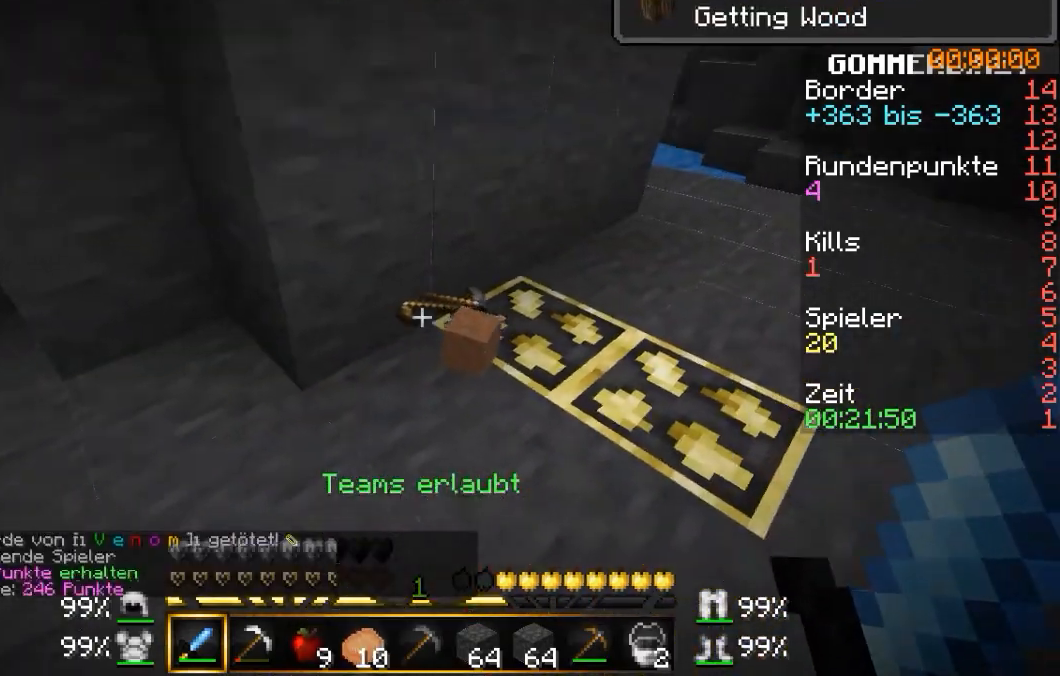
{"keys": ["a", "w"], "mouse": ["left"], "events": [[100, "d", "up"], [200, "mouse_left", "down"], [200, "w", "down"], [333, "a", "down"]]}
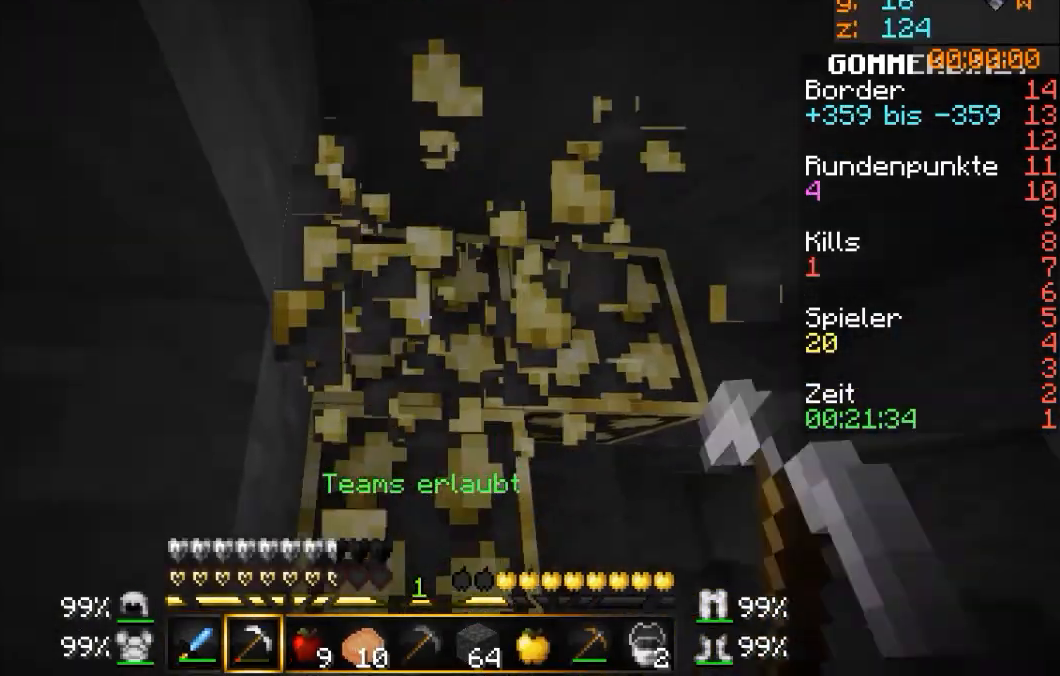
{"keys": ["w"], "mouse": ["left"], "events": [[33, "a", "up"], [234, "d", "down"], [434, "d", "up"]]}
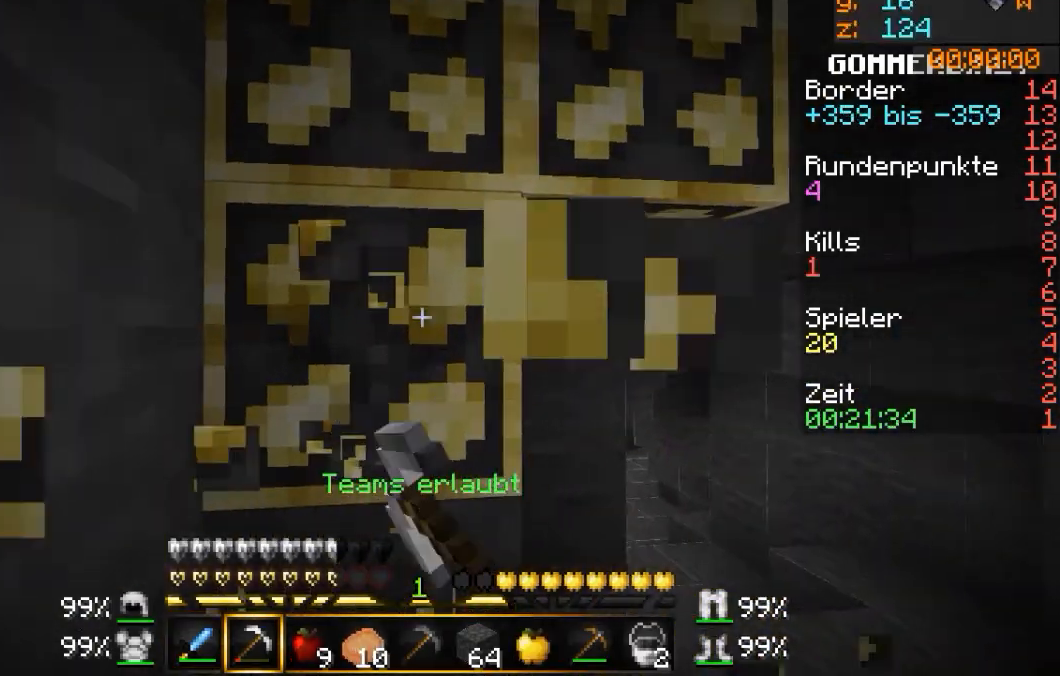
{"keys": ["w"], "mouse": ["left"], "events": [[33, "w", "up"], [433, "w", "down"]]}
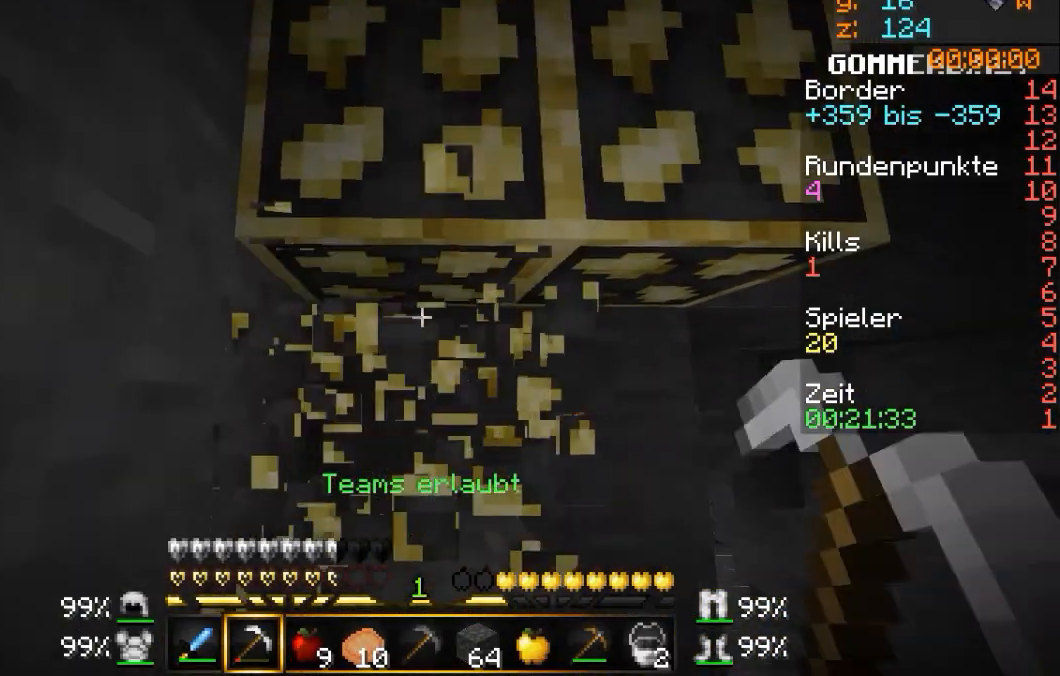
{"keys": [], "mouse": ["left"], "events": [[133, "w", "up"]]}
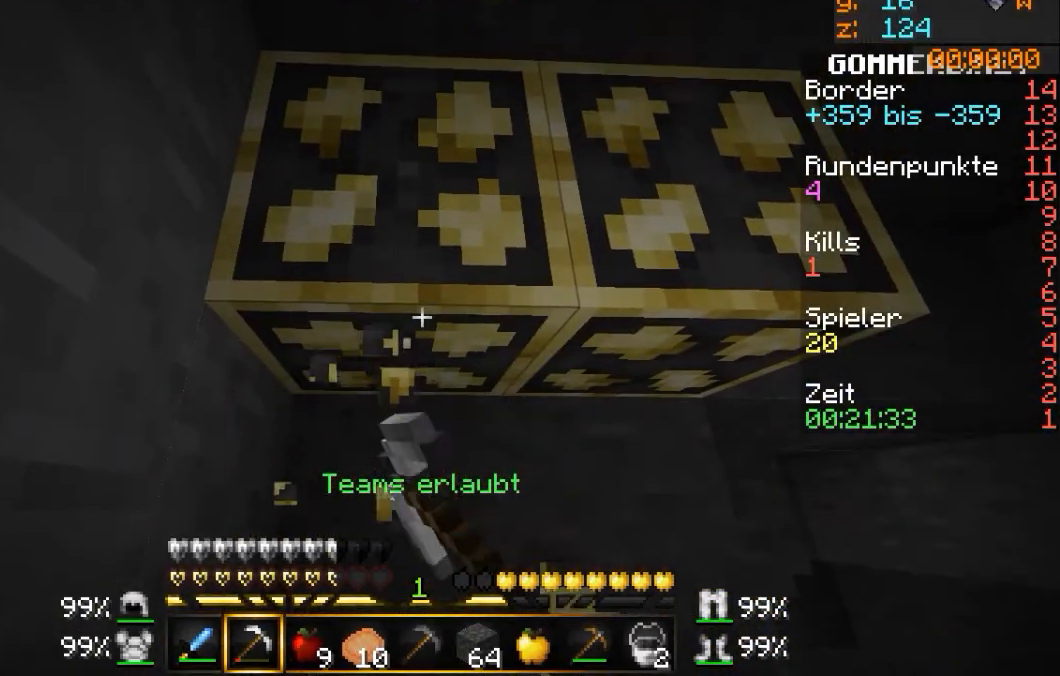
{"keys": [], "mouse": ["left"], "events": []}
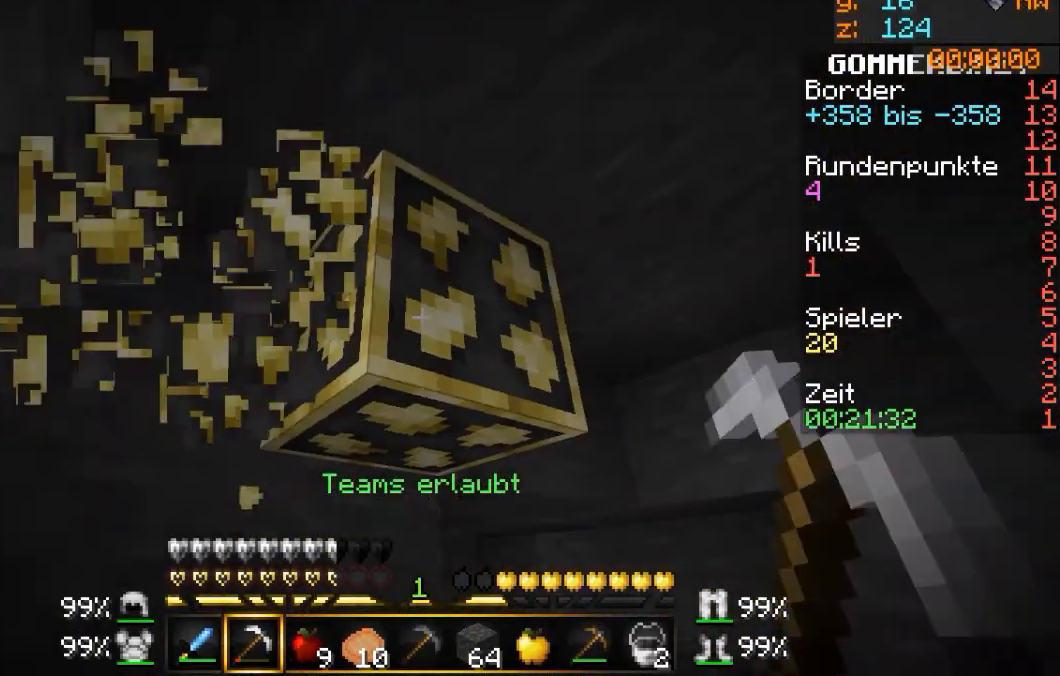
{"keys": [], "mouse": ["left"], "events": [[33, "w", "down"], [234, "w", "up"]]}
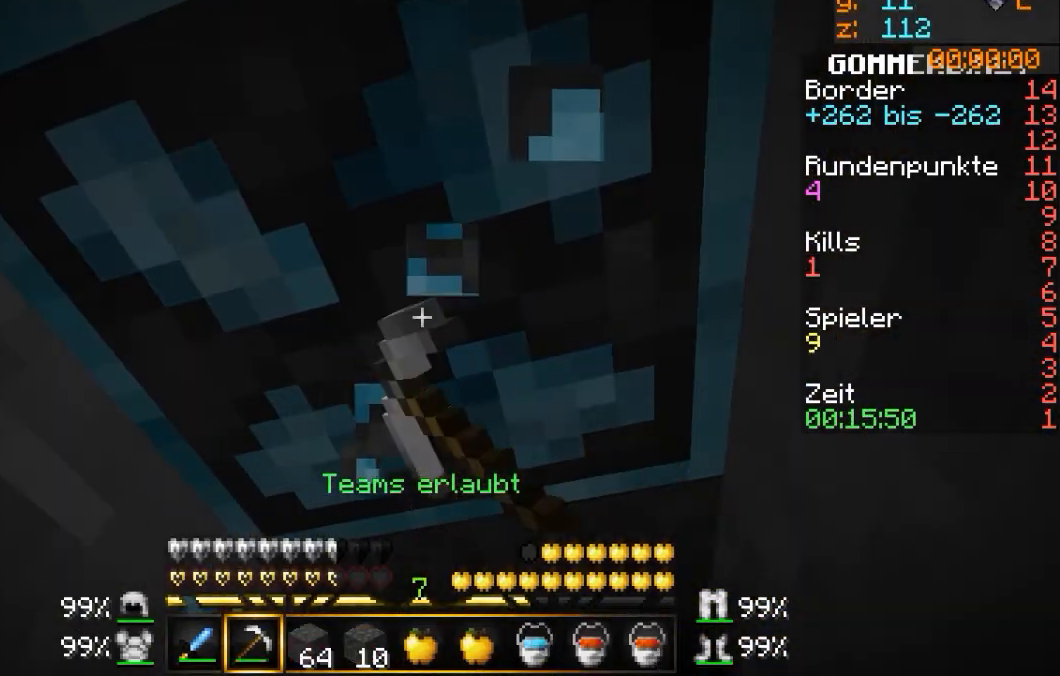
{"keys": [], "mouse": ["left"], "events": [[133, "d", "down"], [367, "d", "up"]]}
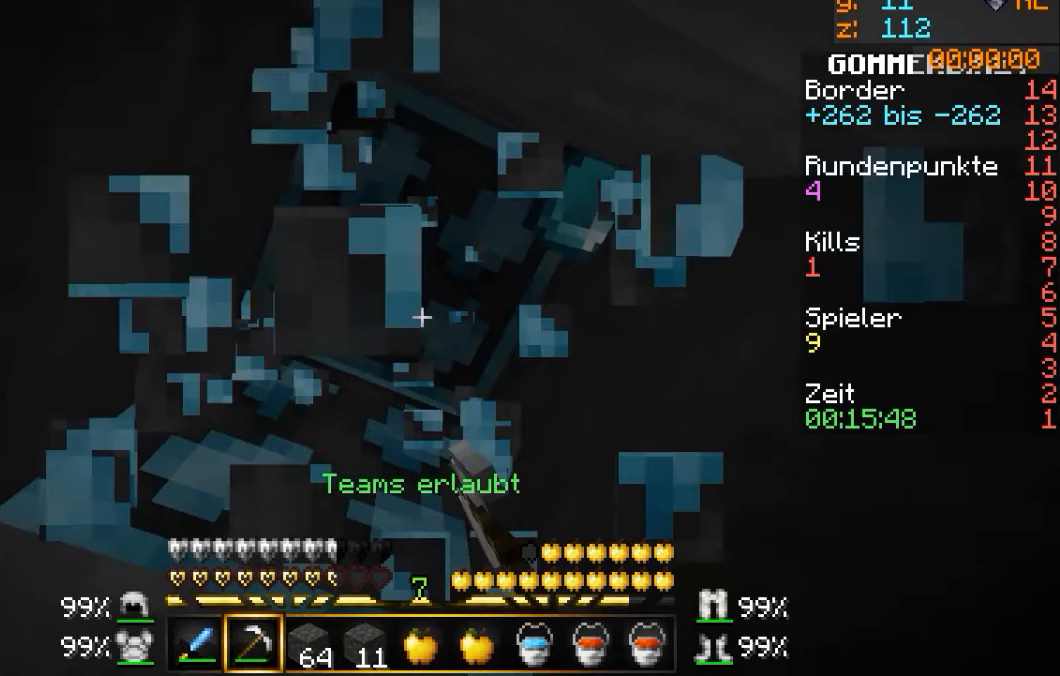
{"keys": [], "mouse": ["left"], "events": []}
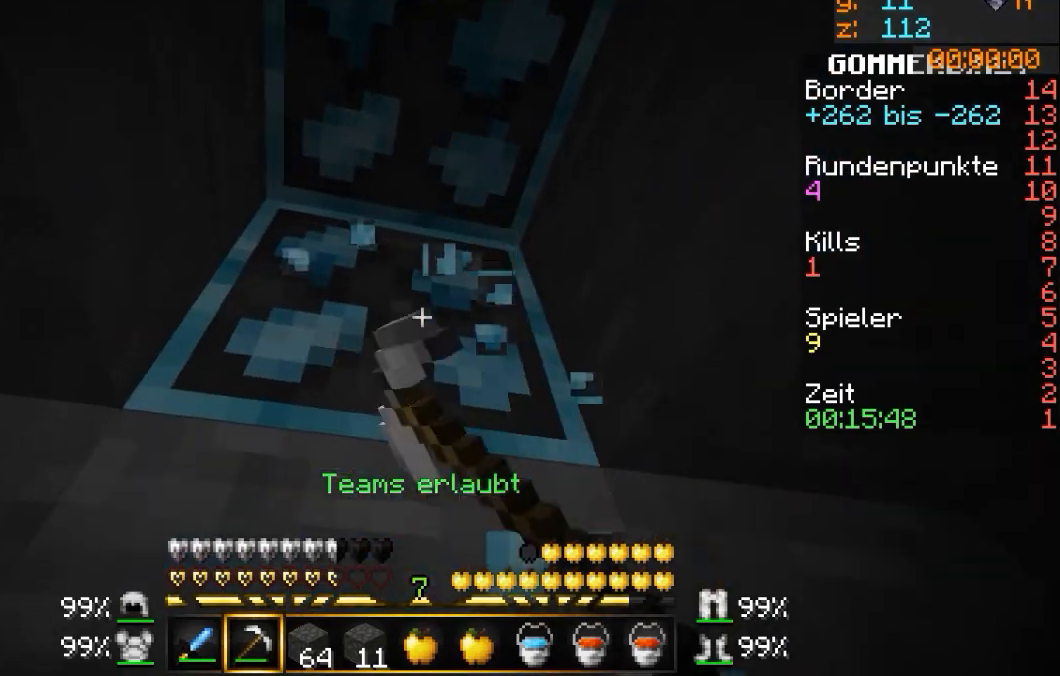
{"keys": [], "mouse": ["left"], "events": []}
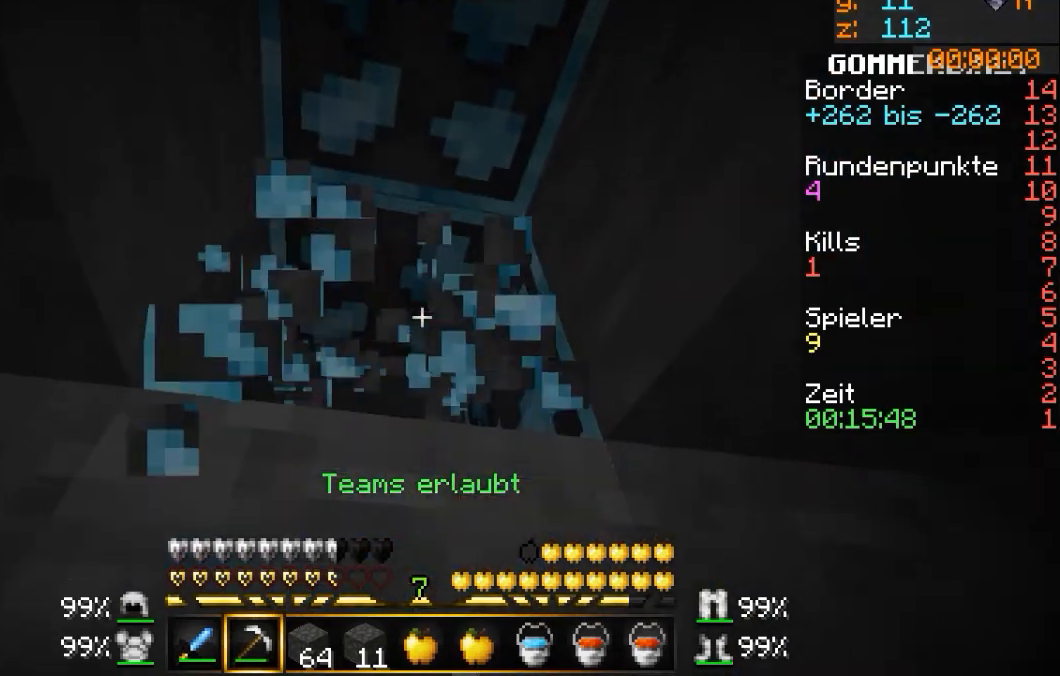
{"keys": [], "mouse": [], "events": [[200, "mouse_left", "up"], [234, "mouse_left", "down"], [267, "s", "down"], [334, "mouse_left", "up"], [367, "mouse_left", "down"], [434, "mouse_left", "up"], [467, "s", "up"]]}
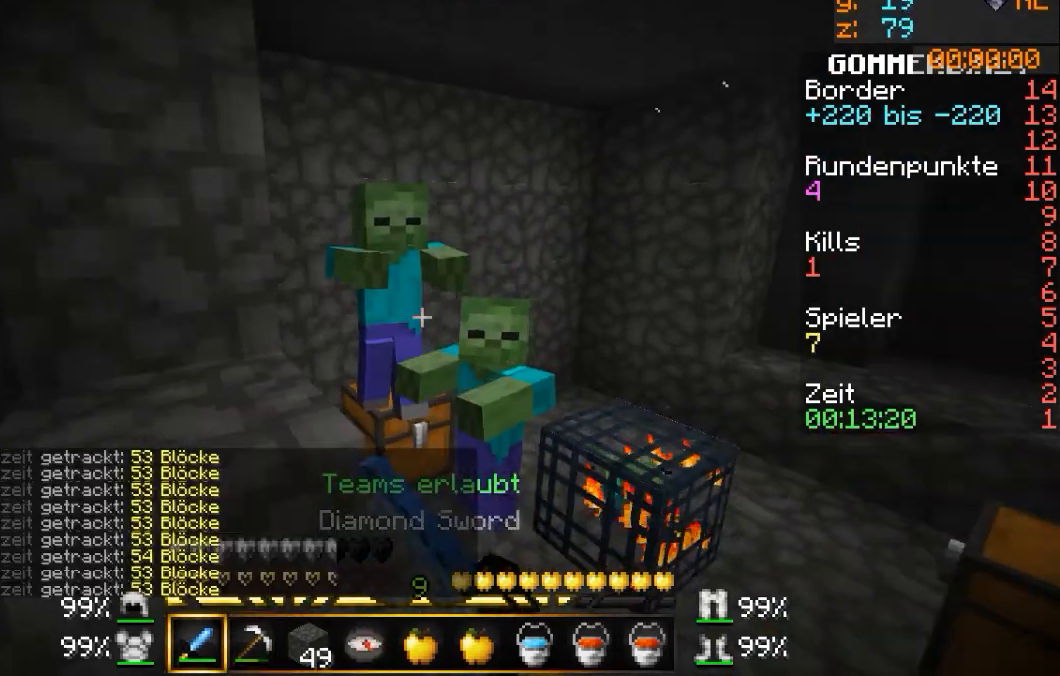
{"keys": ["s"], "mouse": [], "events": [[33, "mouse_left", "down"], [66, "w", "down"], [166, "d", "down"], [233, "mouse_left", "up"], [266, "mouse_left", "down"], [266, "w", "up"], [367, "mouse_left", "up"], [367, "s", "down"], [433, "d", "up"], [433, "mouse_left", "down"], [500, "mouse_left", "up"]]}
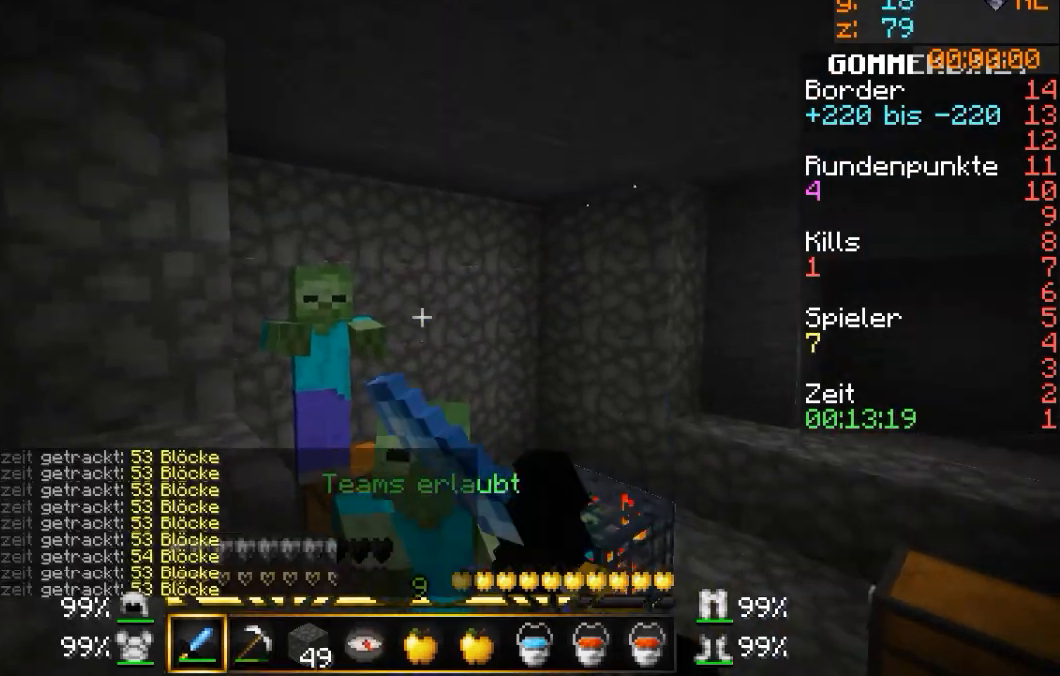
{"keys": [], "mouse": ["left"], "events": [[67, "mouse_left", "down"], [167, "mouse_left", "up"], [234, "mouse_left", "down"], [334, "mouse_left", "up"], [367, "mouse_left", "down"], [400, "s", "up"], [467, "mouse_left", "up"], [500, "mouse_left", "down"]]}
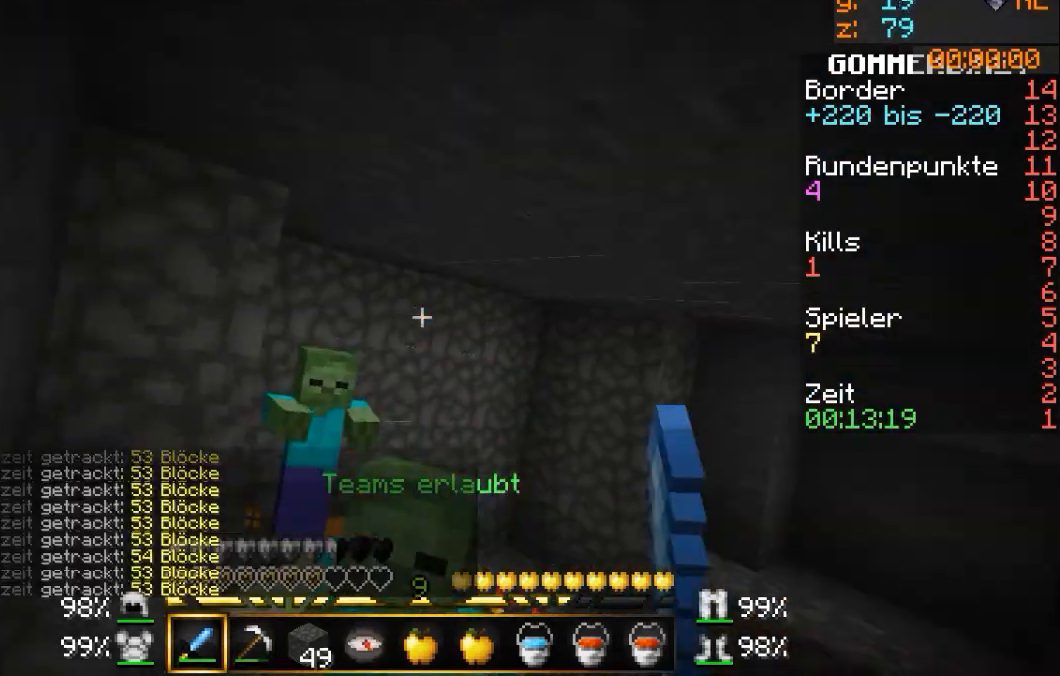
{"keys": ["s"], "mouse": [], "events": [[67, "w", "down"], [101, "mouse_left", "up"], [167, "mouse_left", "down"], [201, "mouse_left", "up"], [267, "mouse_left", "down"], [267, "w", "up"], [368, "mouse_left", "up"], [468, "mouse_left", "down"], [468, "s", "down"], [501, "mouse_left", "up"]]}